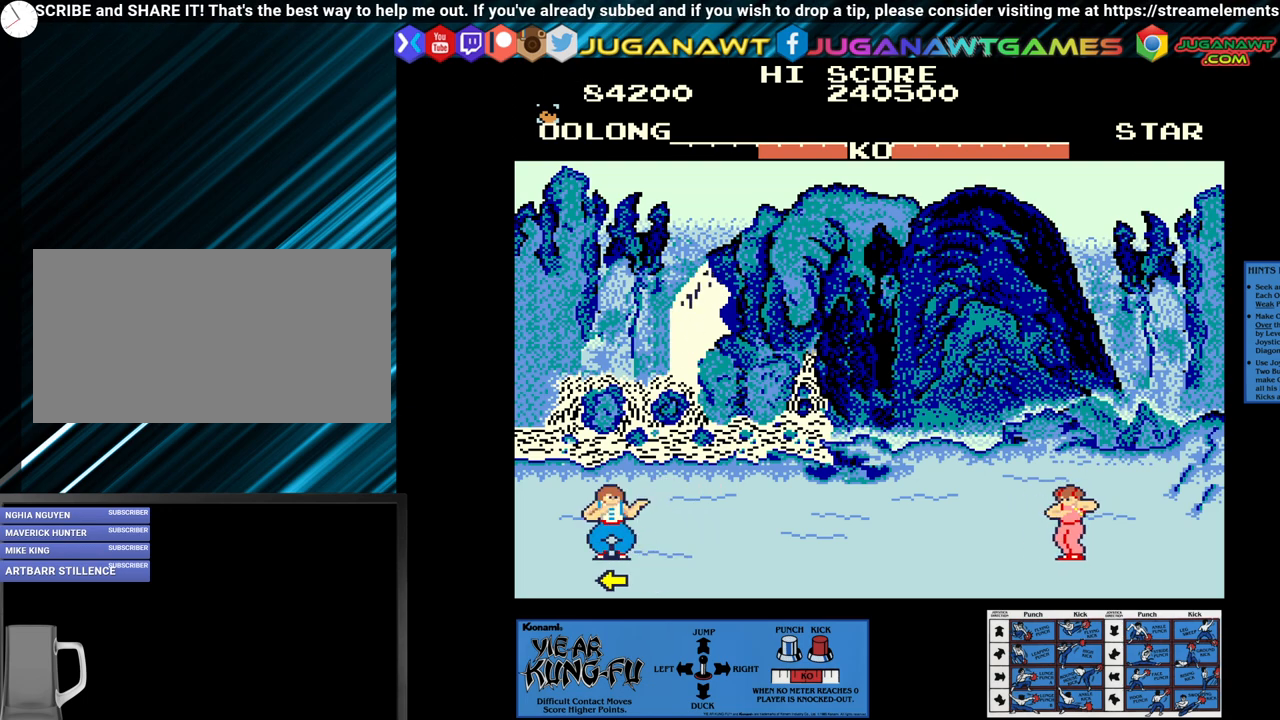
Gameplay with a controller (arcade stick); each line is a JSON object with the inputs held at the frame after it. "events" lists button and stick changes between this image and that frame as [ms after this image, input, new state], when the widget could be followed in between. Not read: L3 R3.
{"buttons": ["SQUARE"], "left_stick": "center", "events": []}
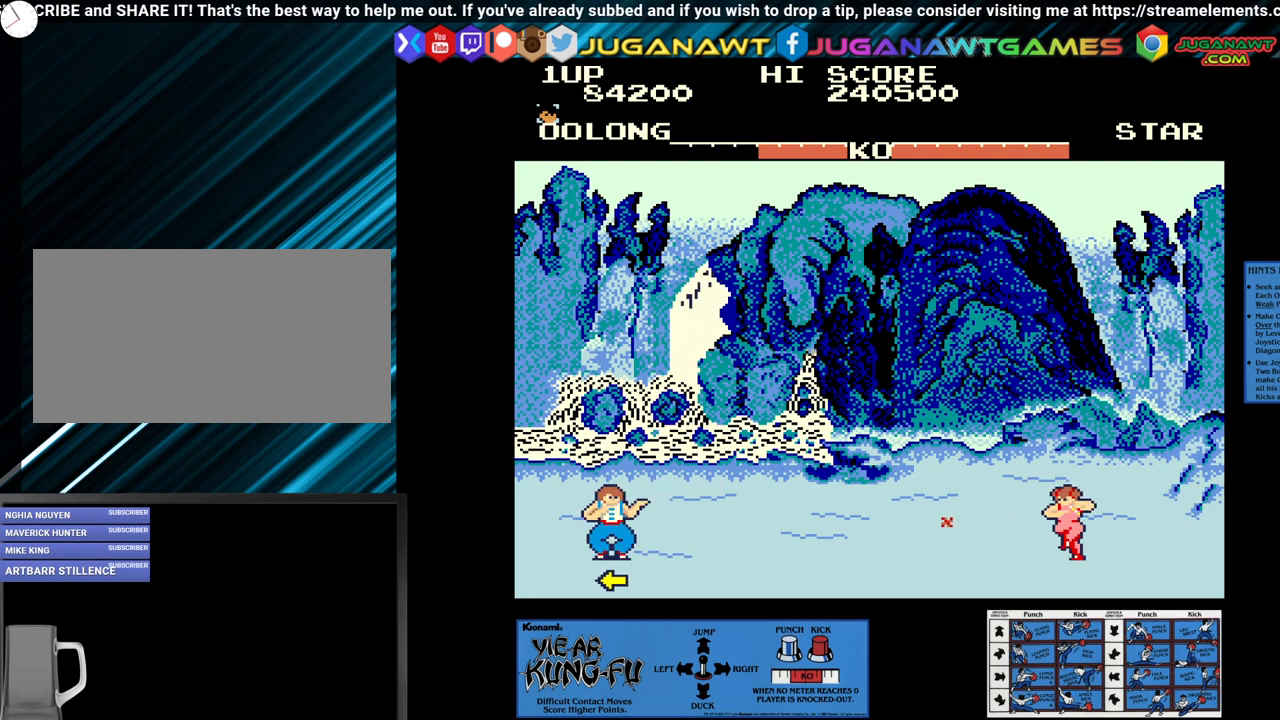
{"buttons": ["SQUARE"], "left_stick": "center", "events": []}
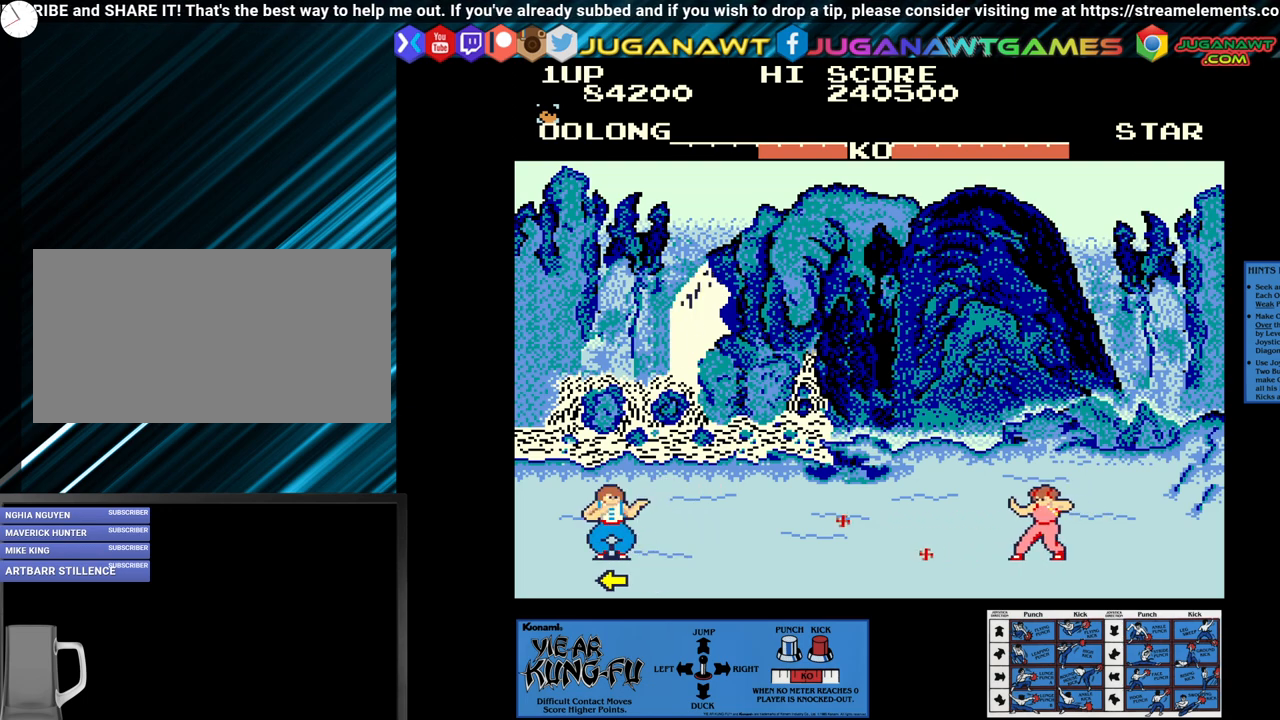
{"buttons": ["SQUARE"], "left_stick": "right", "events": [[500, "left_stick", "right"]]}
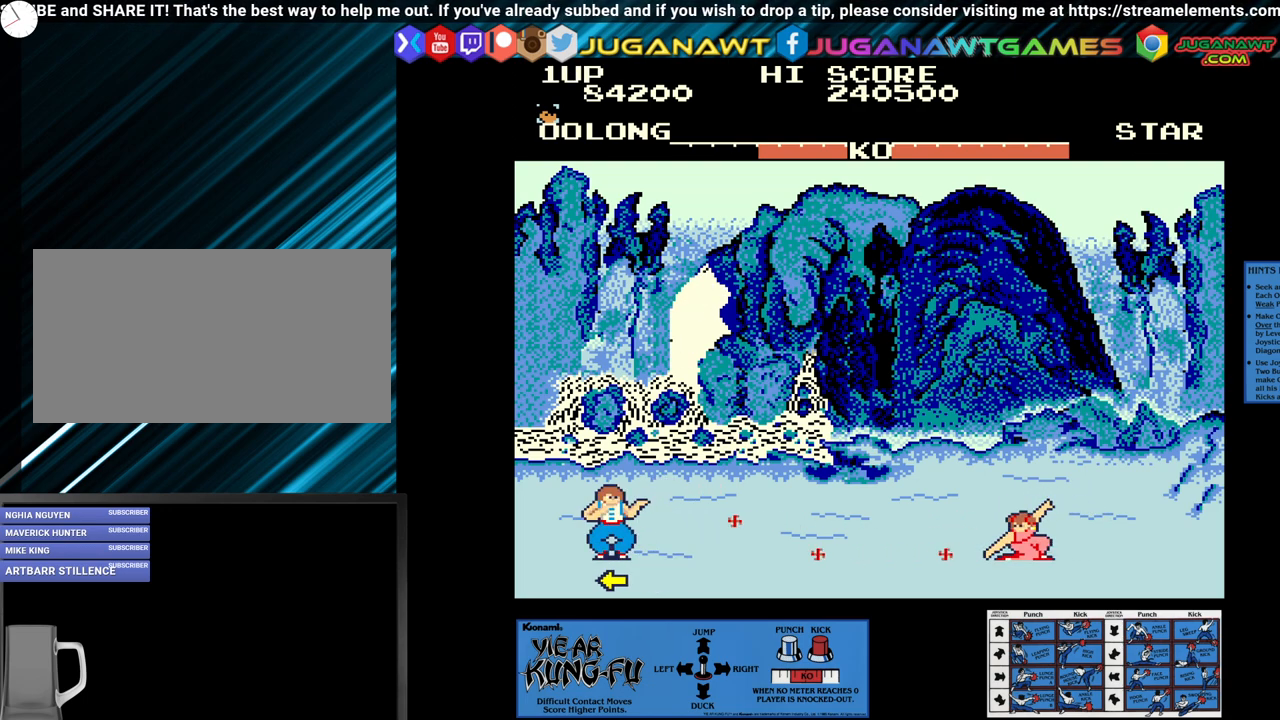
{"buttons": ["SQUARE"], "left_stick": "down", "events": [[133, "left_stick", "center"], [500, "left_stick", "down"]]}
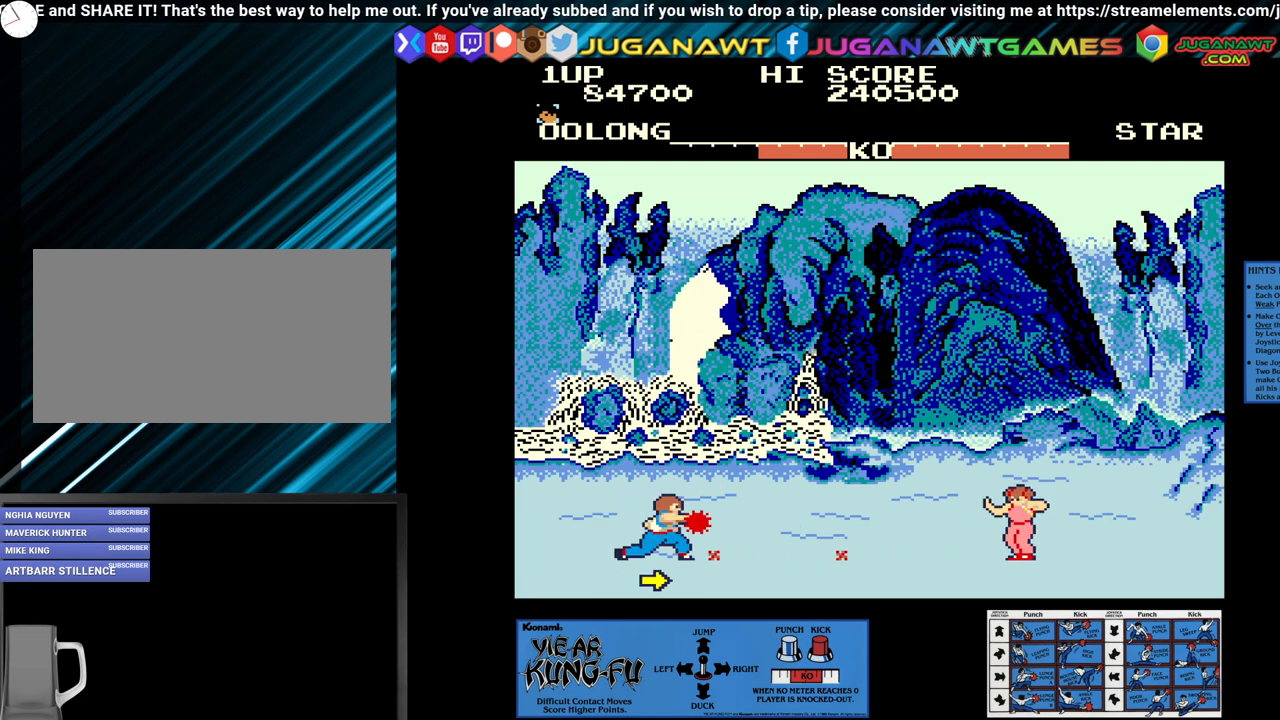
{"buttons": ["SQUARE"], "left_stick": "center", "events": [[250, "left_stick", "center"]]}
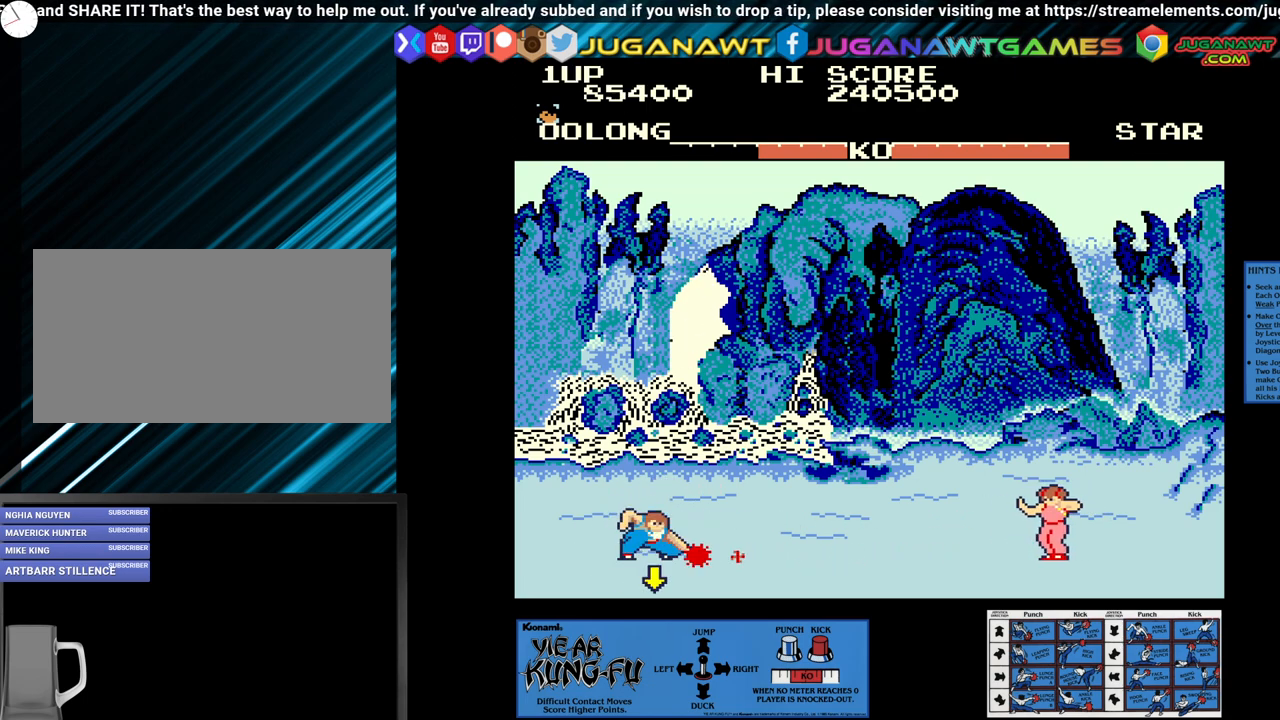
{"buttons": [], "left_stick": "center", "events": [[83, "SQUARE", "up"], [133, "left_stick", "up"], [333, "left_stick", "center"]]}
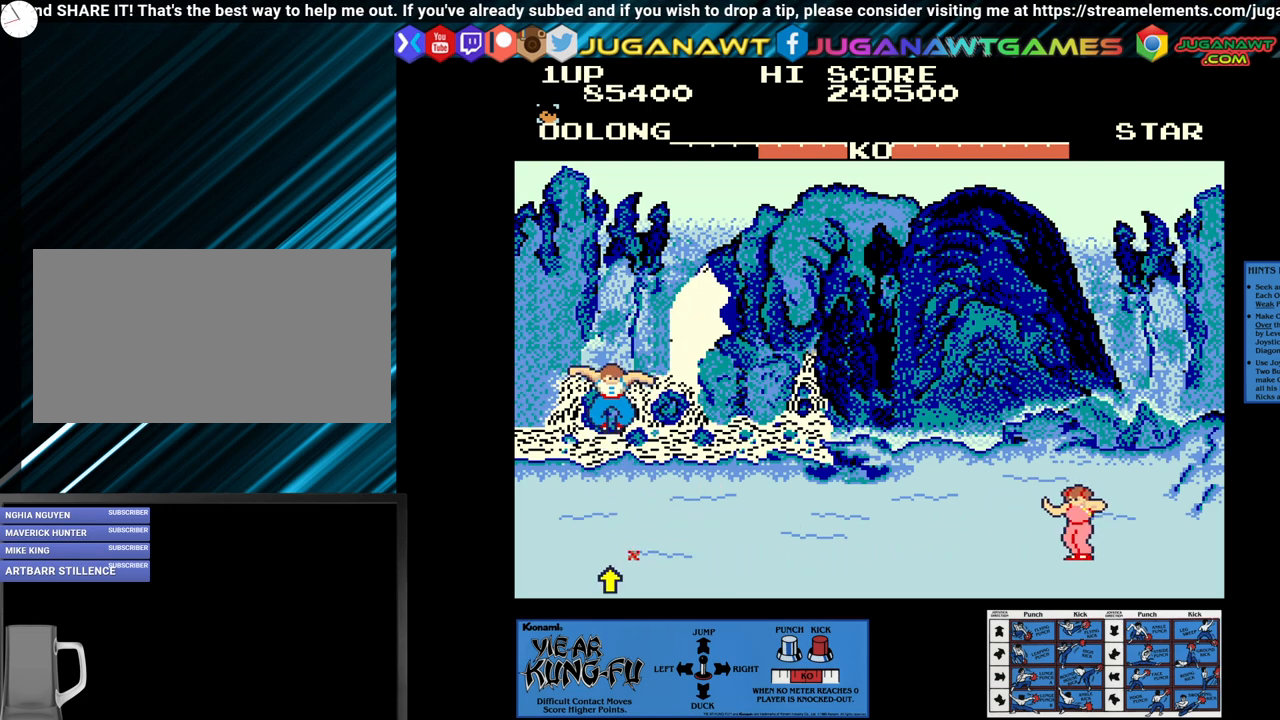
{"buttons": ["SQUARE"], "left_stick": "center", "events": [[317, "SQUARE", "down"]]}
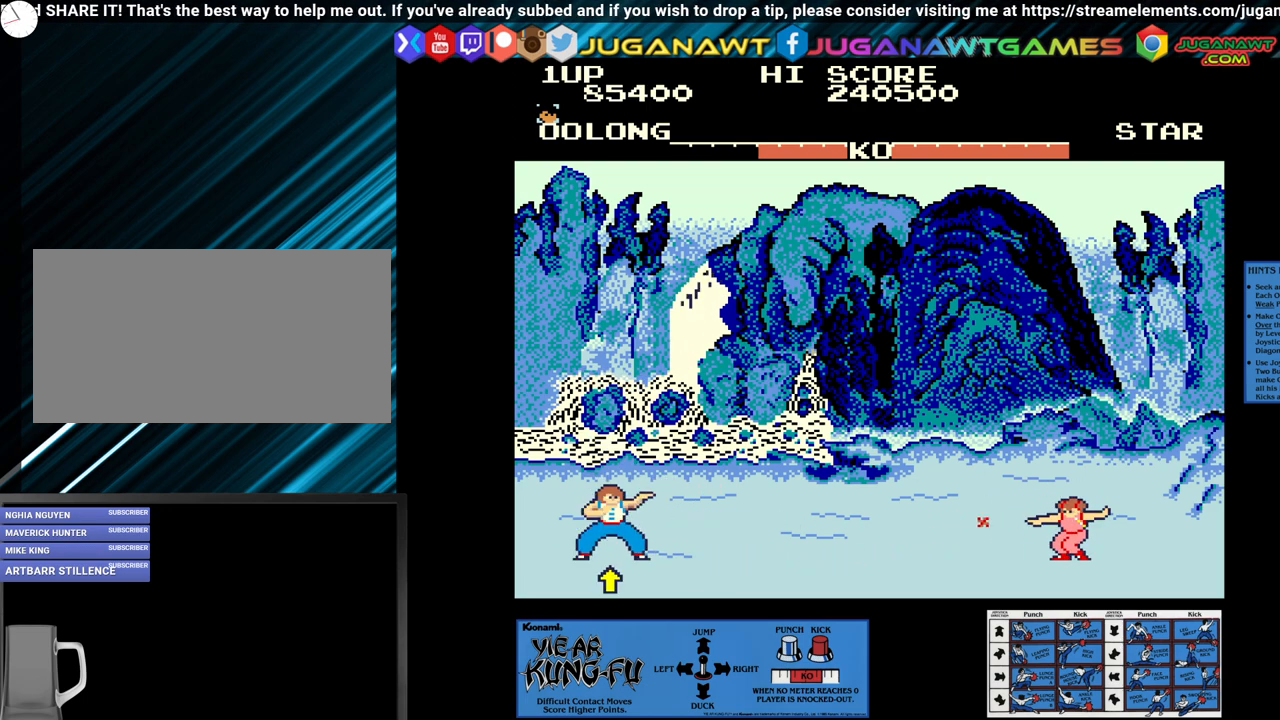
{"buttons": ["SQUARE"], "left_stick": "center", "events": []}
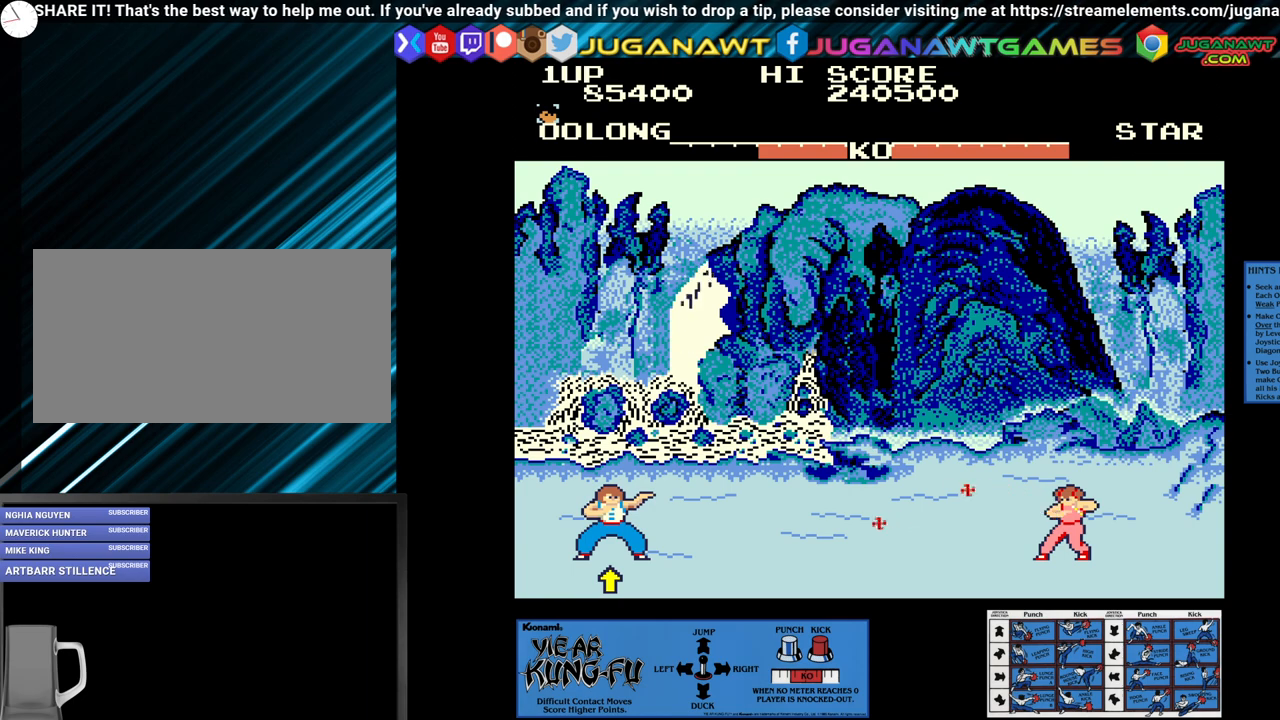
{"buttons": ["SQUARE"], "left_stick": "center", "events": []}
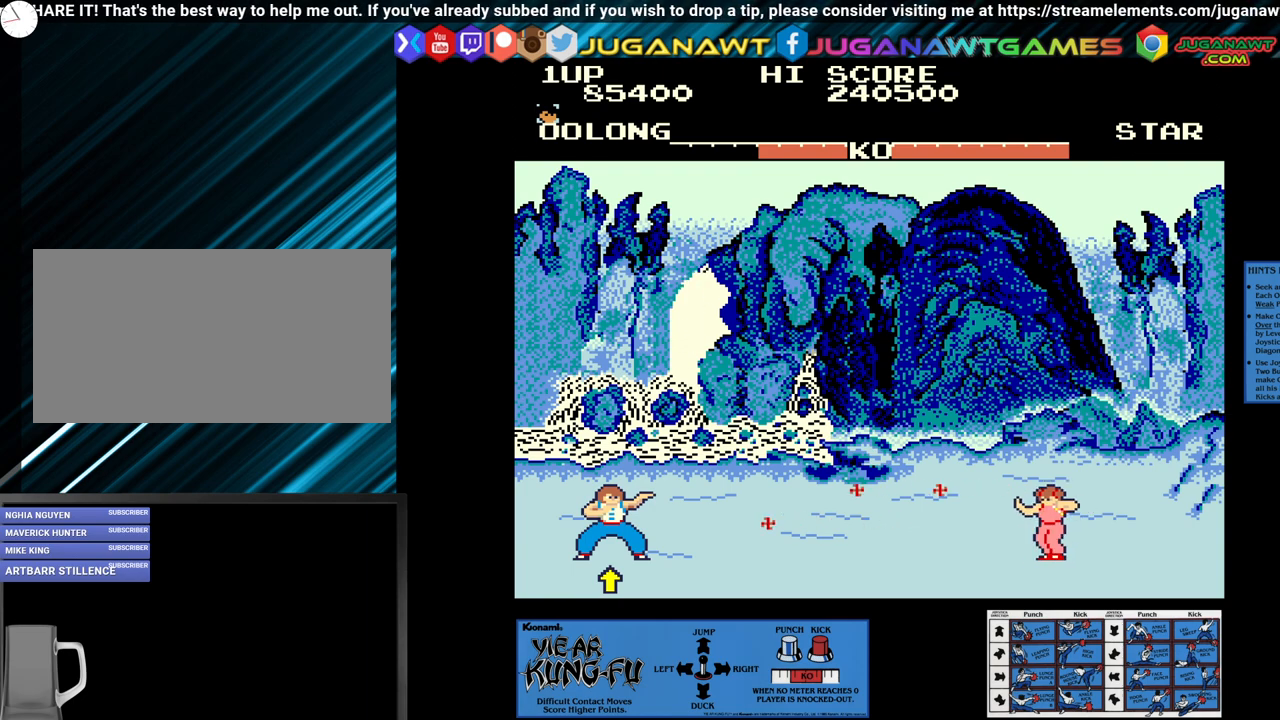
{"buttons": ["SQUARE"], "left_stick": "center", "events": [[183, "left_stick", "right"], [233, "left_stick", "center"], [383, "left_stick", "left"], [467, "left_stick", "center"]]}
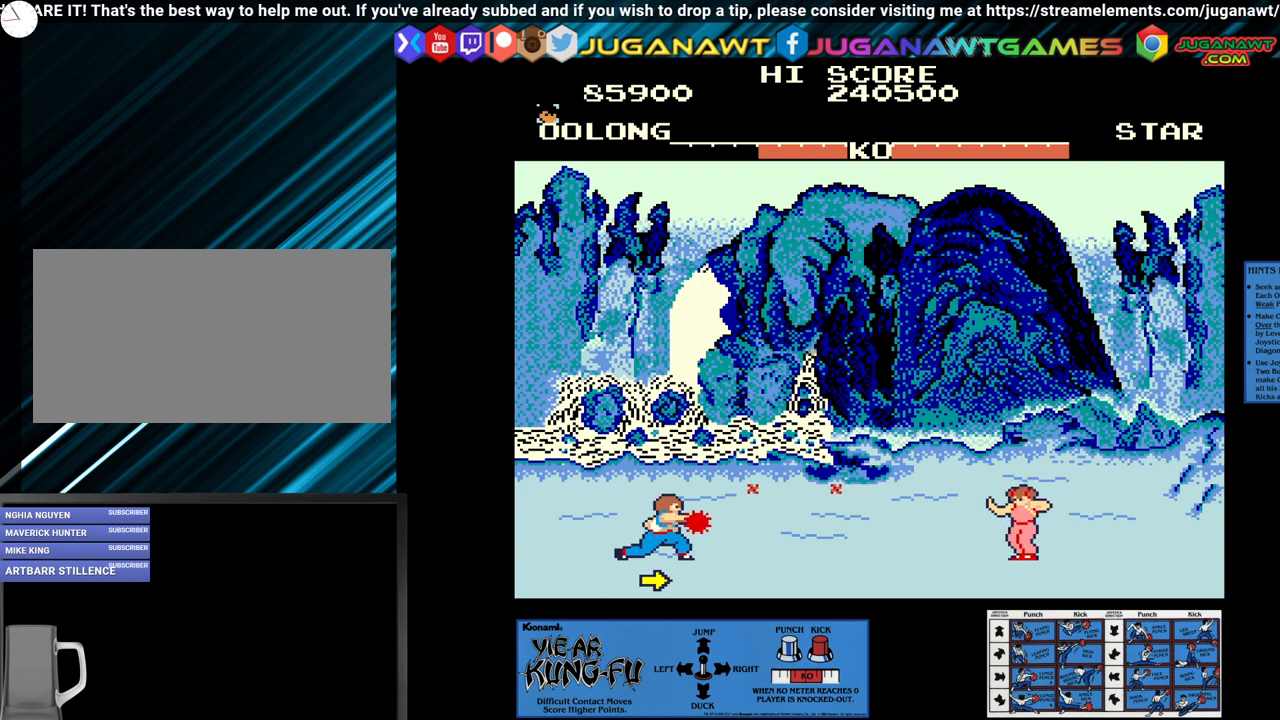
{"buttons": ["SQUARE"], "left_stick": "left", "events": [[67, "left_stick", "left"], [167, "left_stick", "center"], [250, "left_stick", "left"], [333, "left_stick", "center"], [400, "left_stick", "left"]]}
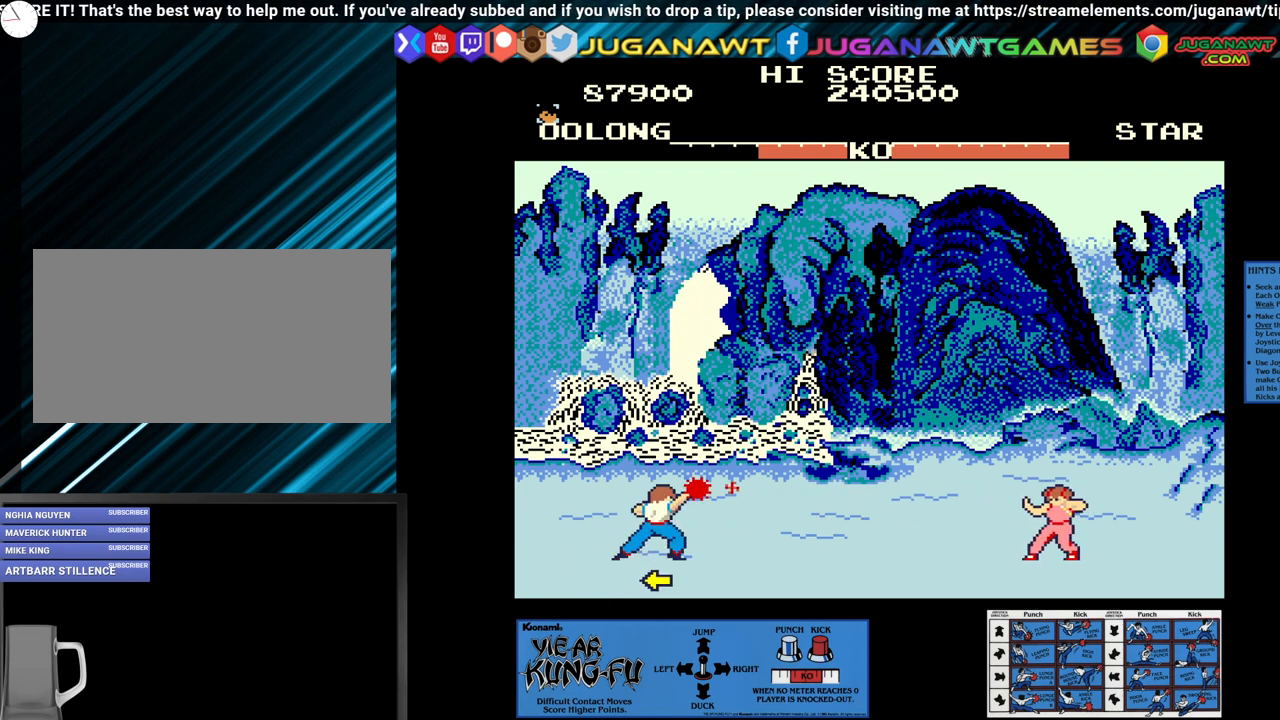
{"buttons": [], "left_stick": "down", "events": [[17, "left_stick", "center"], [150, "SQUARE", "up"], [150, "left_stick", "down"]]}
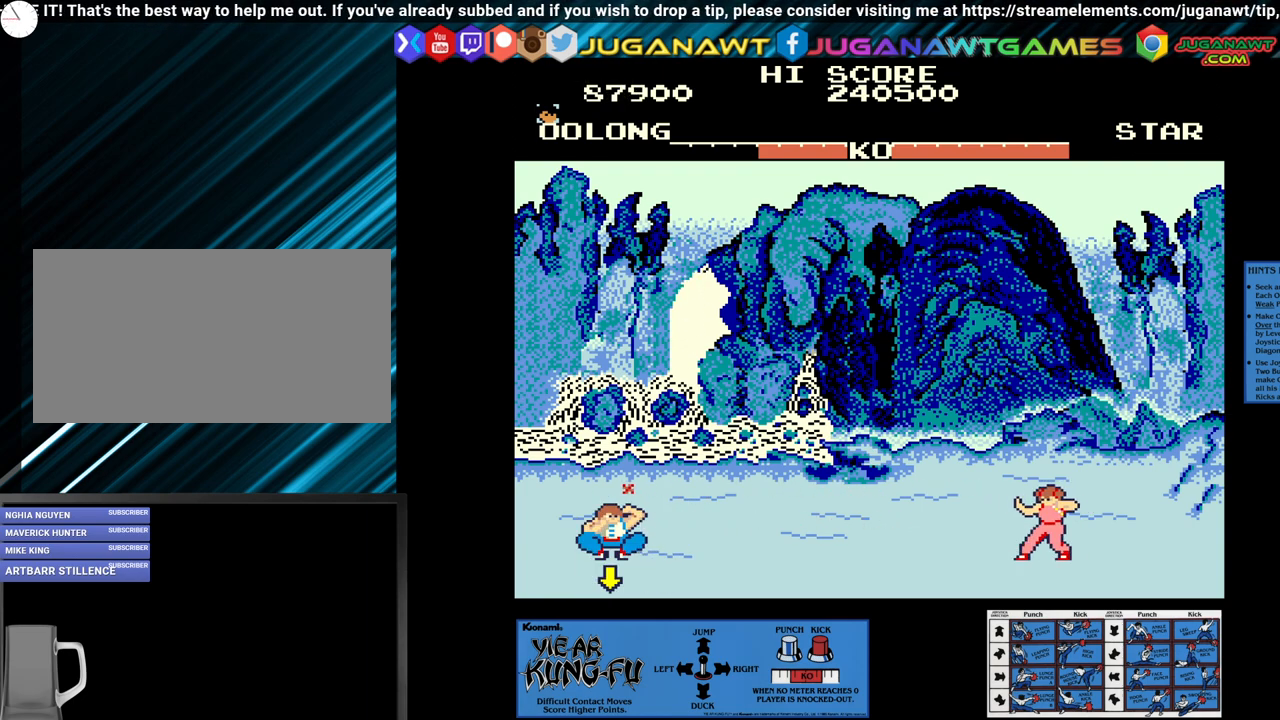
{"buttons": ["SQUARE"], "left_stick": "center", "events": [[383, "left_stick", "center"], [400, "SQUARE", "down"]]}
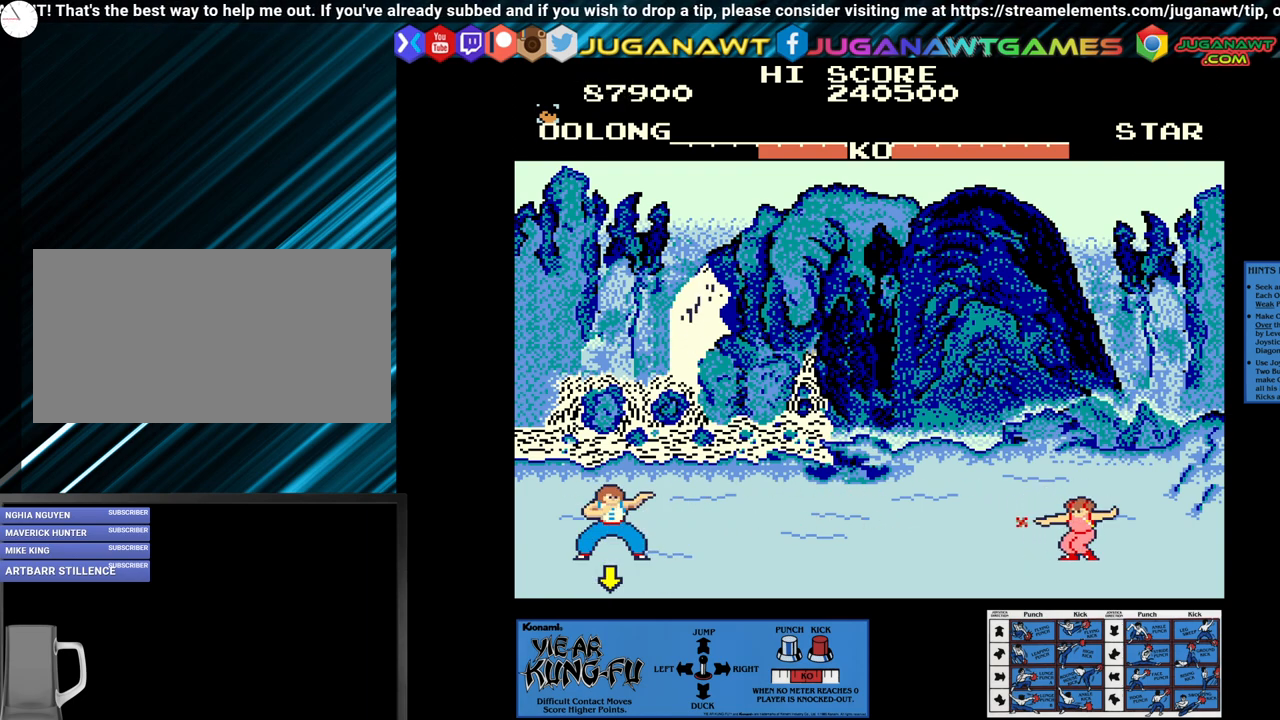
{"buttons": ["SQUARE"], "left_stick": "center", "events": []}
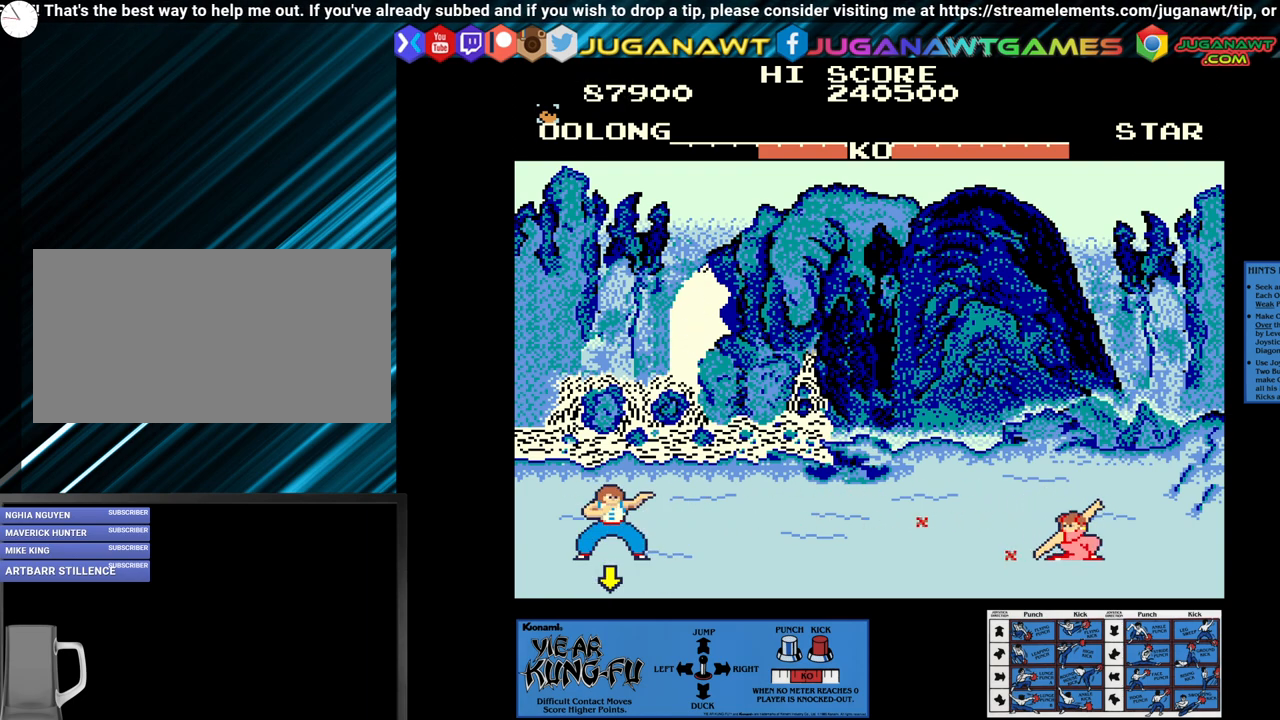
{"buttons": ["SQUARE"], "left_stick": "center", "events": []}
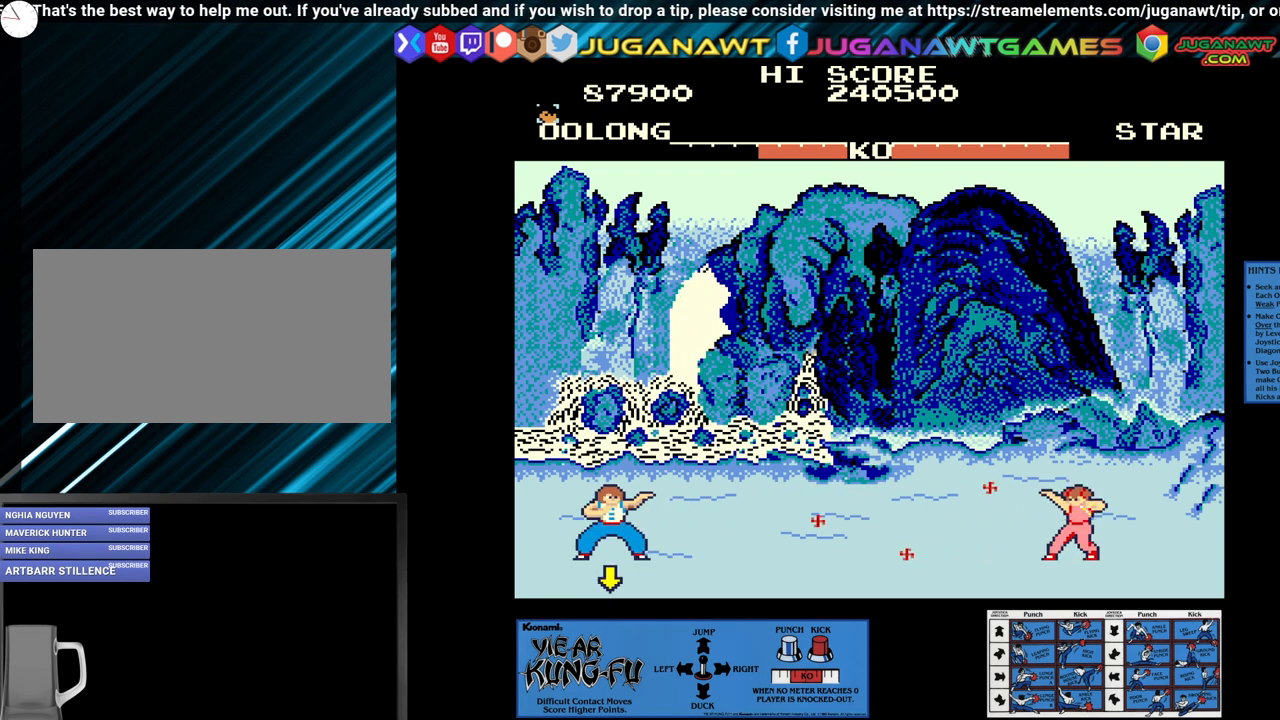
{"buttons": ["SQUARE"], "left_stick": "right", "events": [[383, "left_stick", "right"]]}
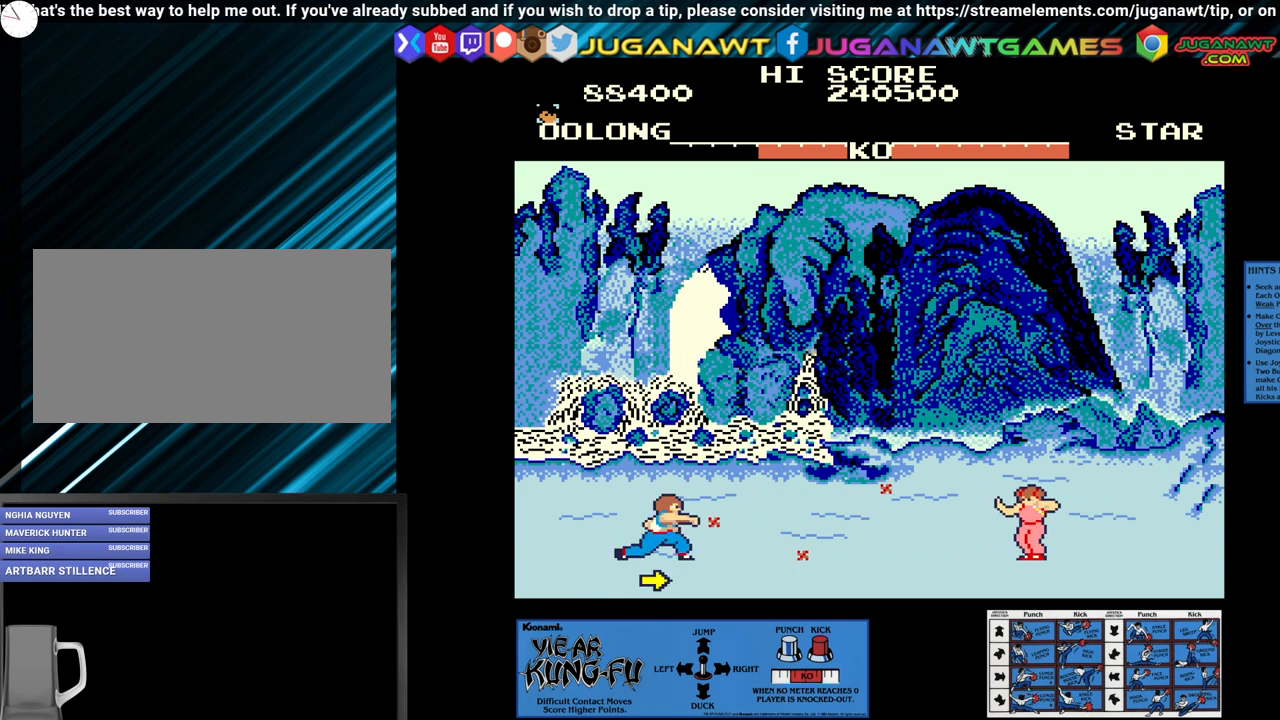
{"buttons": [], "left_stick": "center", "events": [[17, "left_stick", "center"], [367, "SQUARE", "up"]]}
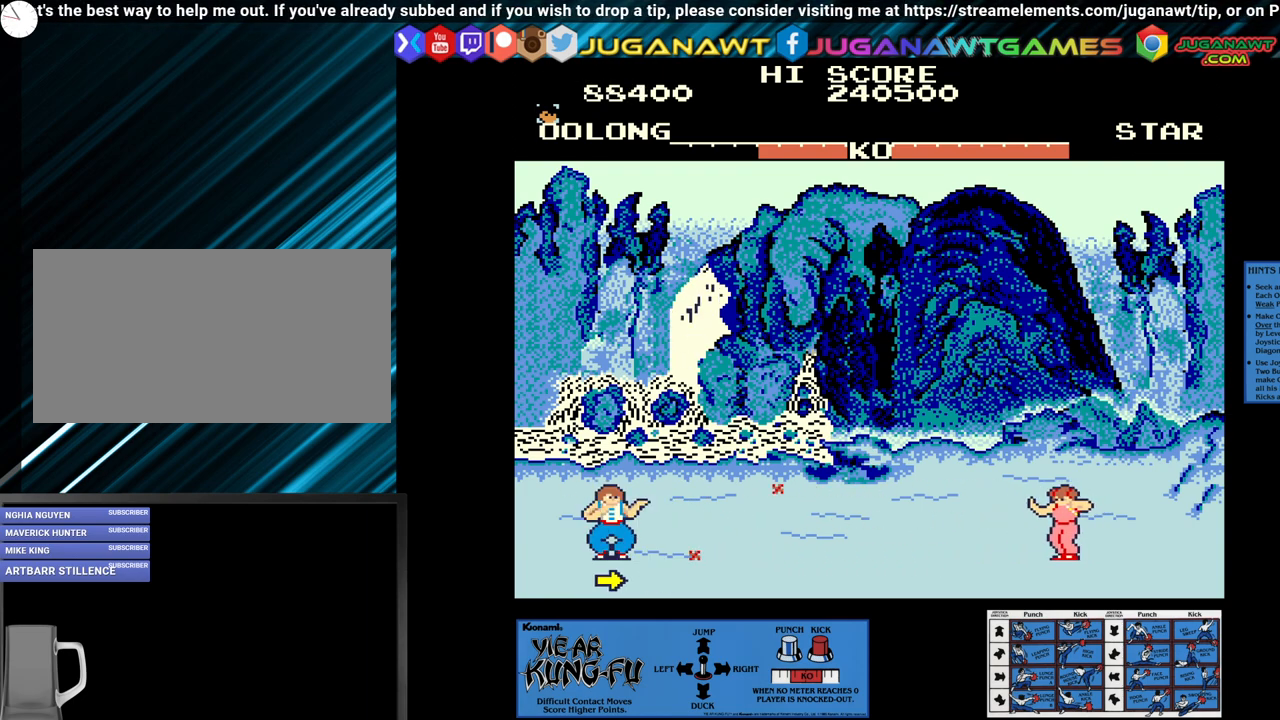
{"buttons": [], "left_stick": "up", "events": [[17, "left_stick", "up"]]}
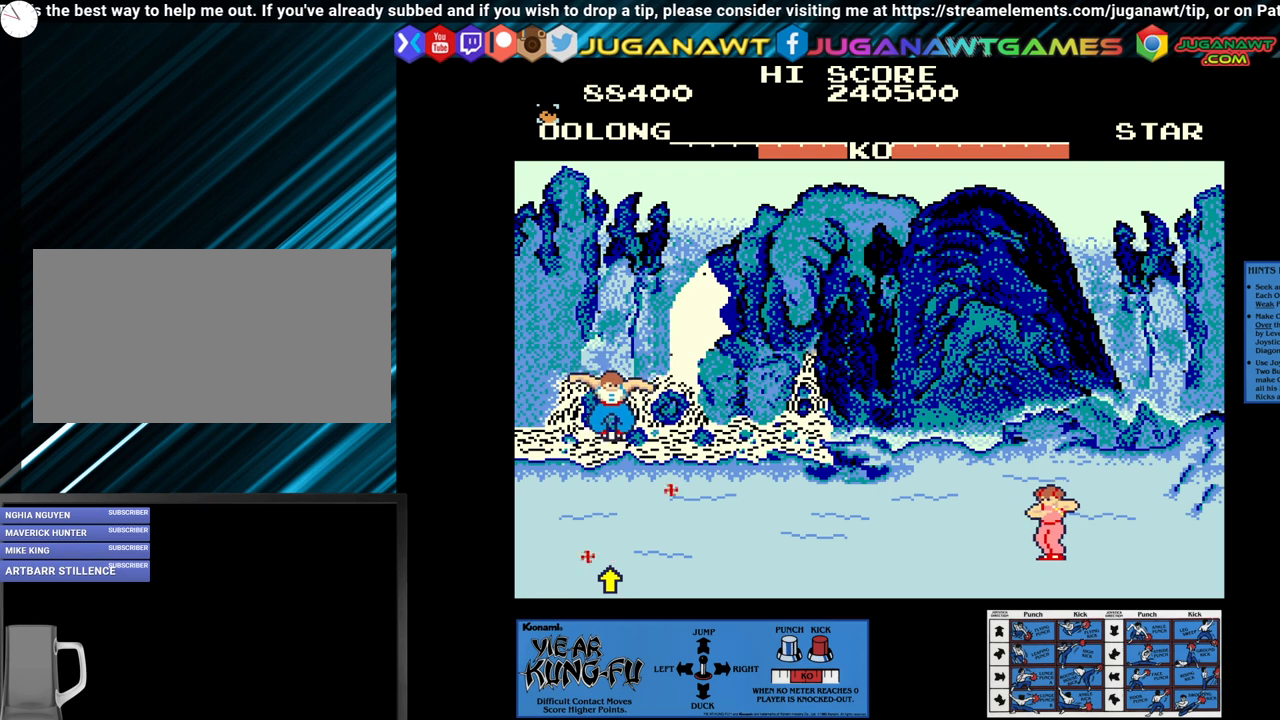
{"buttons": [], "left_stick": "down", "events": [[167, "left_stick", "center"], [467, "left_stick", "down"]]}
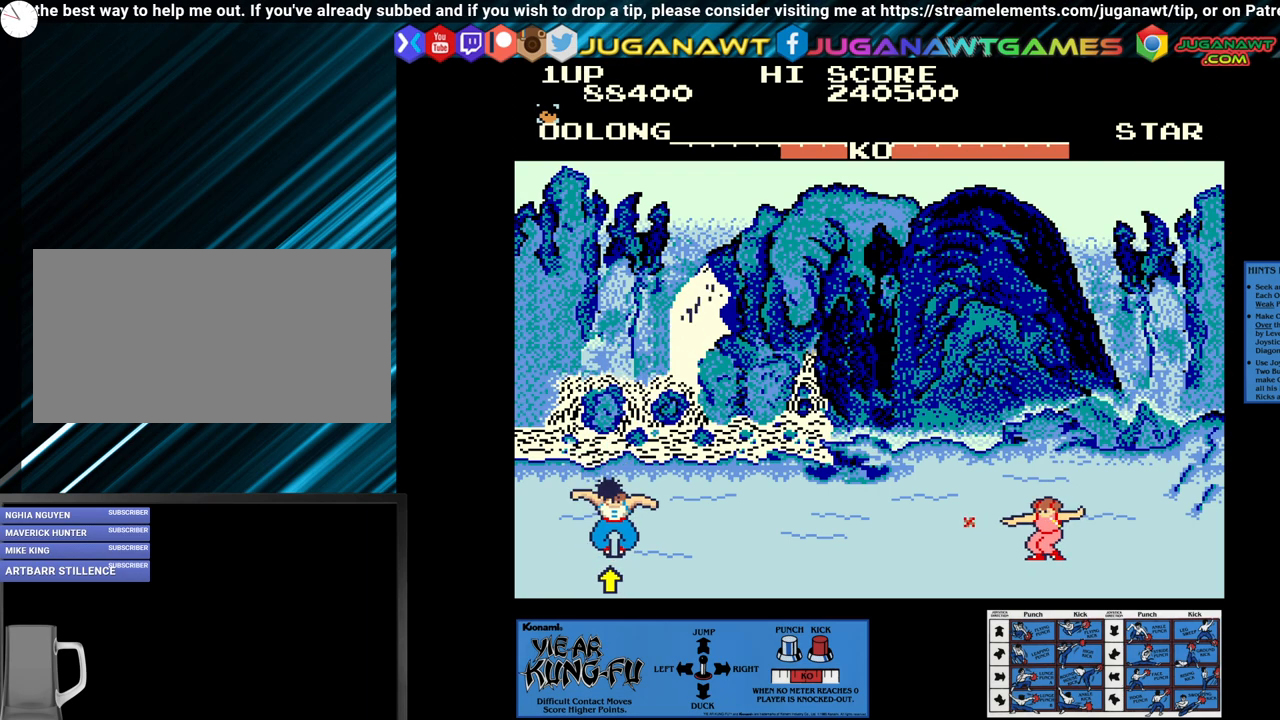
{"buttons": [], "left_stick": "center", "events": [[167, "left_stick", "center"]]}
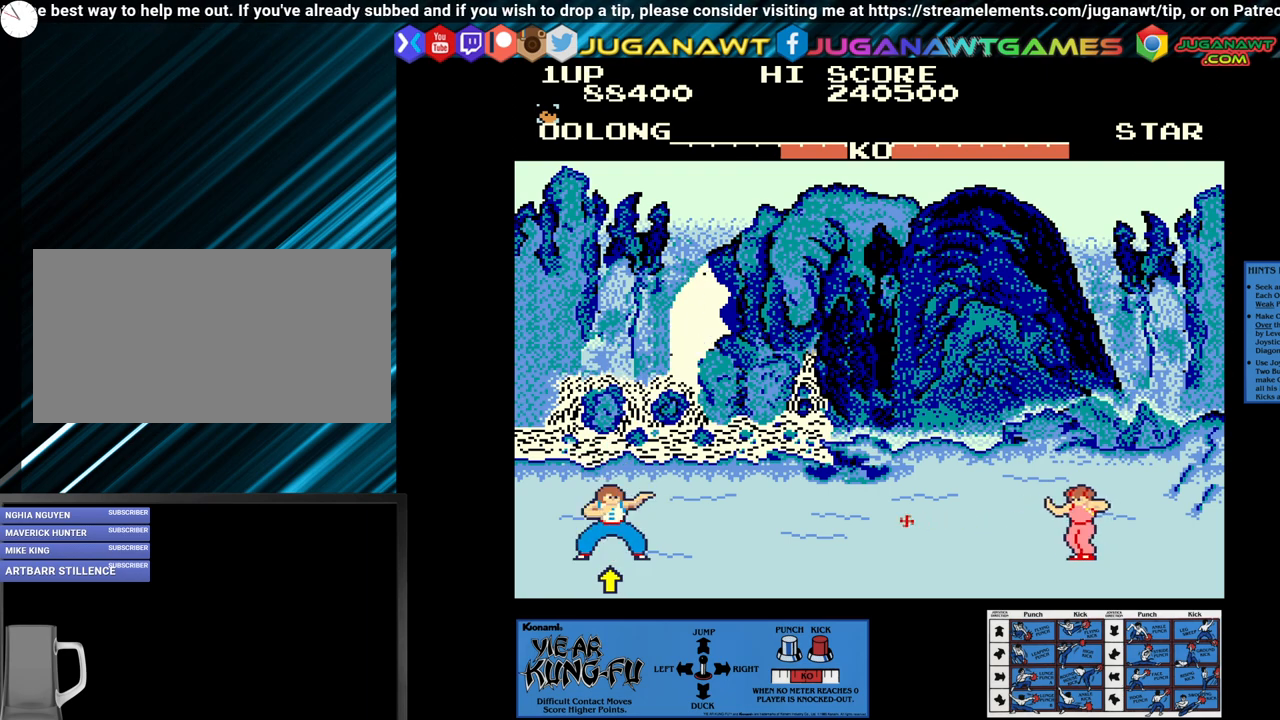
{"buttons": [], "left_stick": "right", "events": [[67, "left_stick", "right"]]}
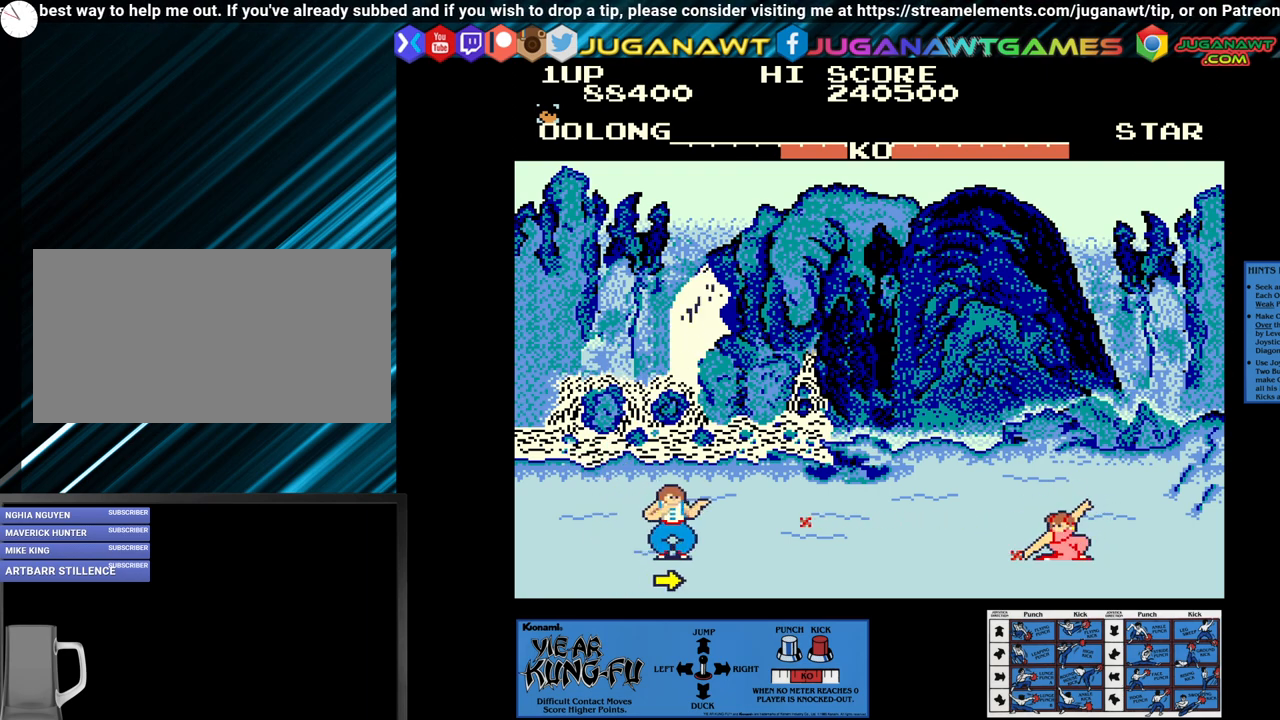
{"buttons": ["CROSS"], "left_stick": "center", "events": [[50, "left_stick", "up-right"], [250, "left_stick", "center"], [500, "CROSS", "down"]]}
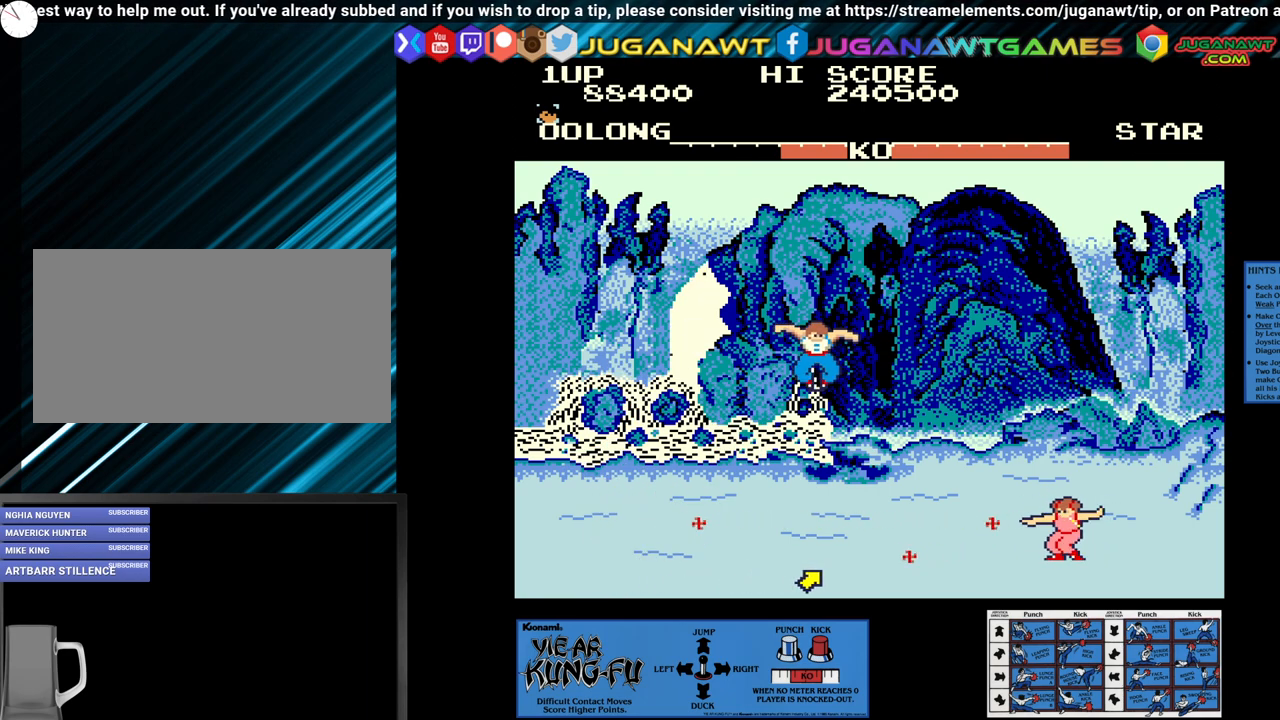
{"buttons": ["CROSS"], "left_stick": "left", "events": [[33, "left_stick", "left"], [133, "left_stick", "center"], [233, "left_stick", "left"], [333, "left_stick", "center"], [433, "left_stick", "left"]]}
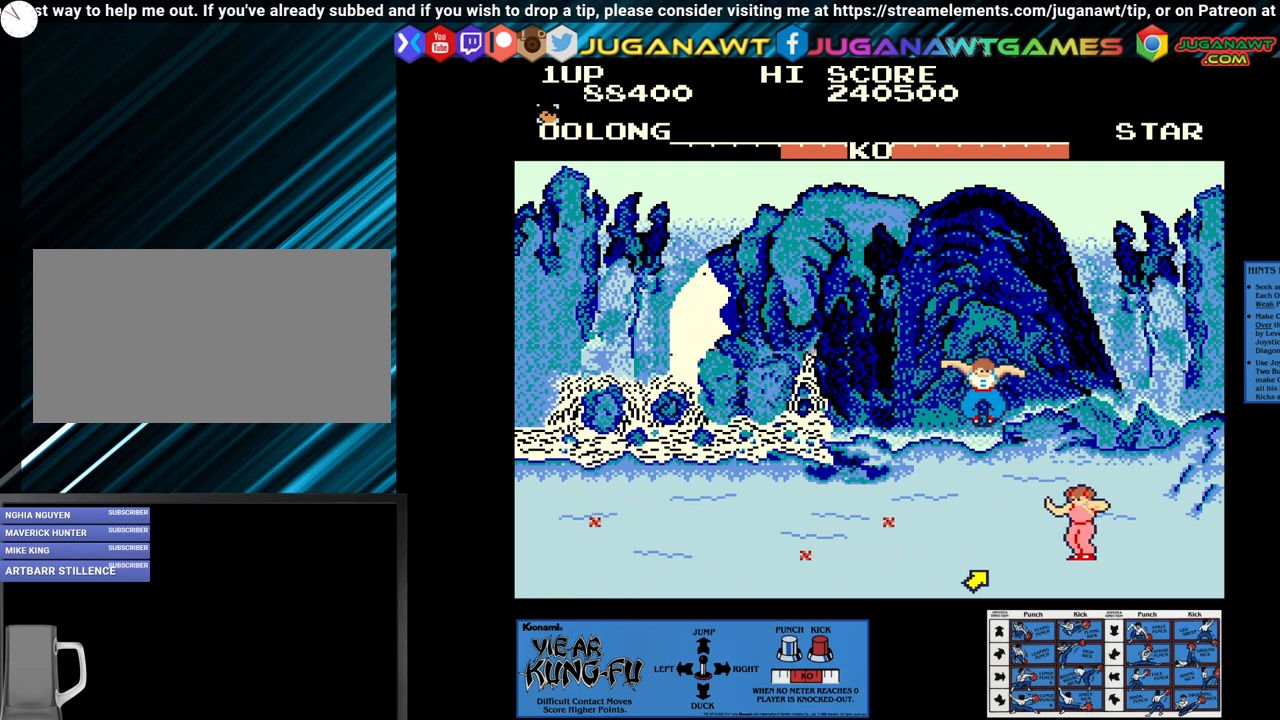
{"buttons": ["CROSS"], "left_stick": "left", "events": [[17, "left_stick", "center"], [150, "left_stick", "left"], [217, "left_stick", "center"], [333, "left_stick", "left"], [400, "left_stick", "center"], [500, "left_stick", "left"]]}
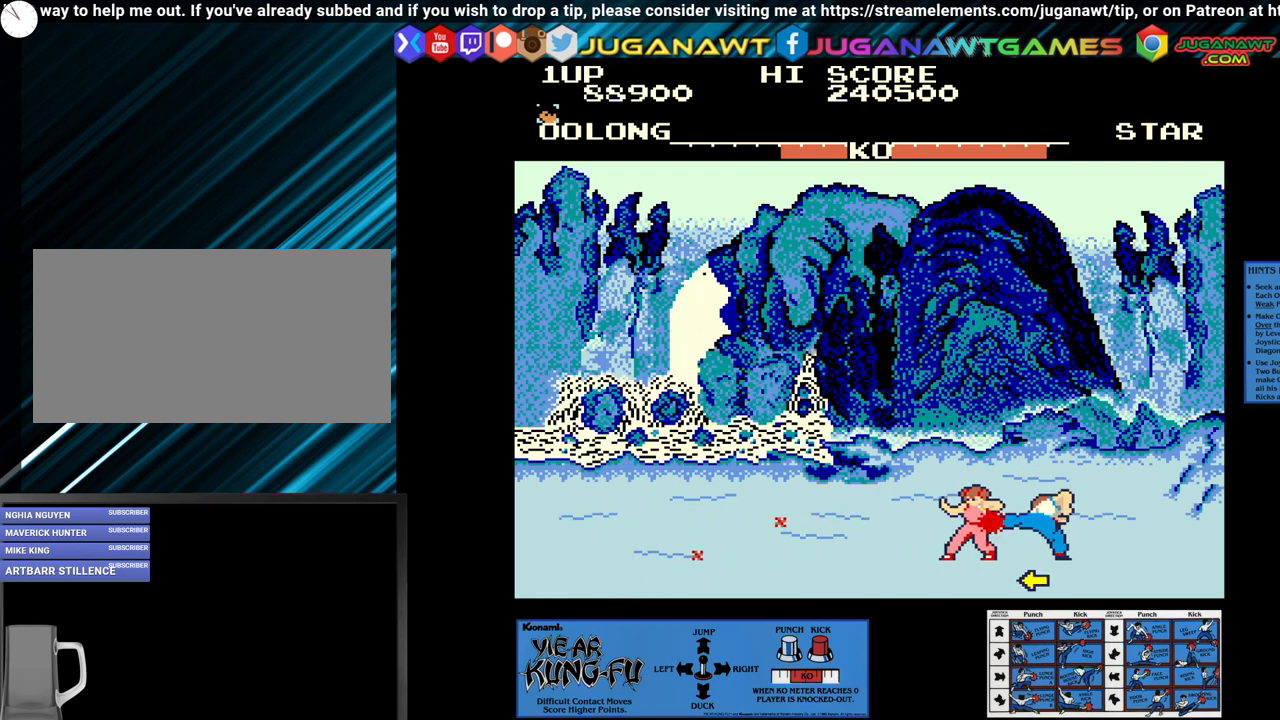
{"buttons": ["CROSS"], "left_stick": "left", "events": [[100, "left_stick", "center"], [217, "left_stick", "left"], [317, "left_stick", "center"], [433, "left_stick", "left"]]}
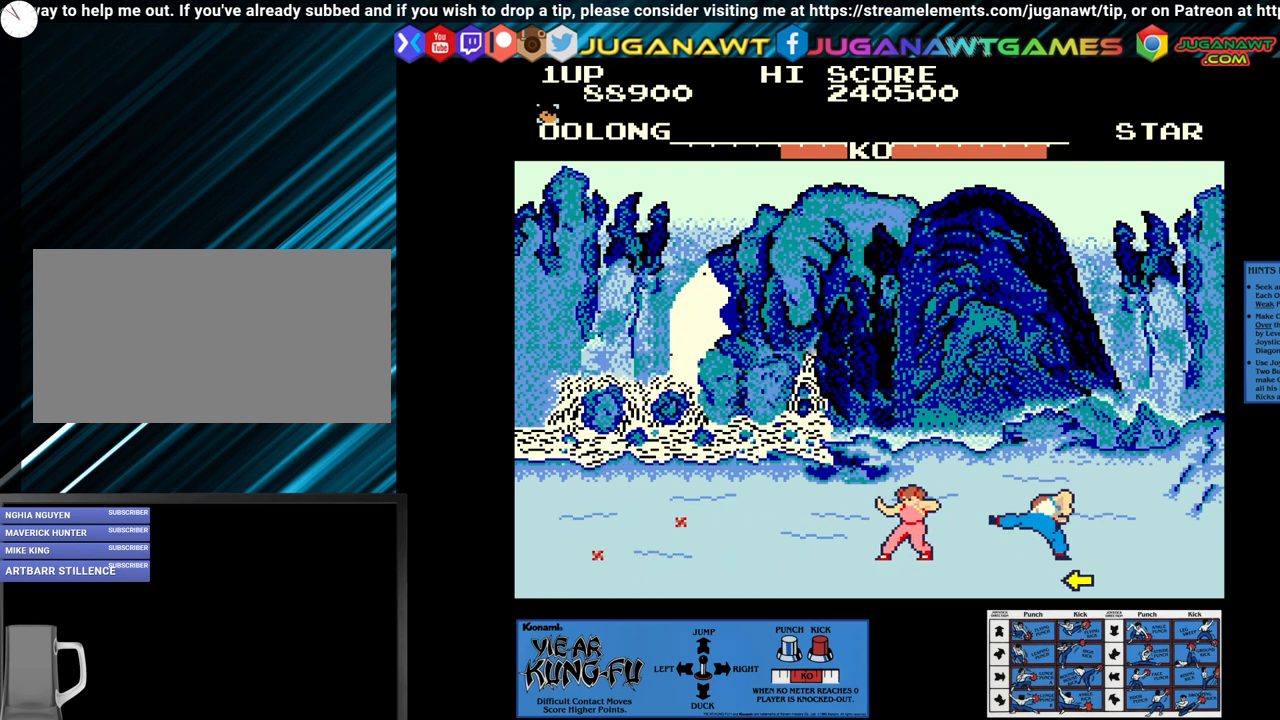
{"buttons": [], "left_stick": "center", "events": [[50, "left_stick", "center"], [183, "CROSS", "up"], [183, "left_stick", "up-left"], [417, "left_stick", "center"]]}
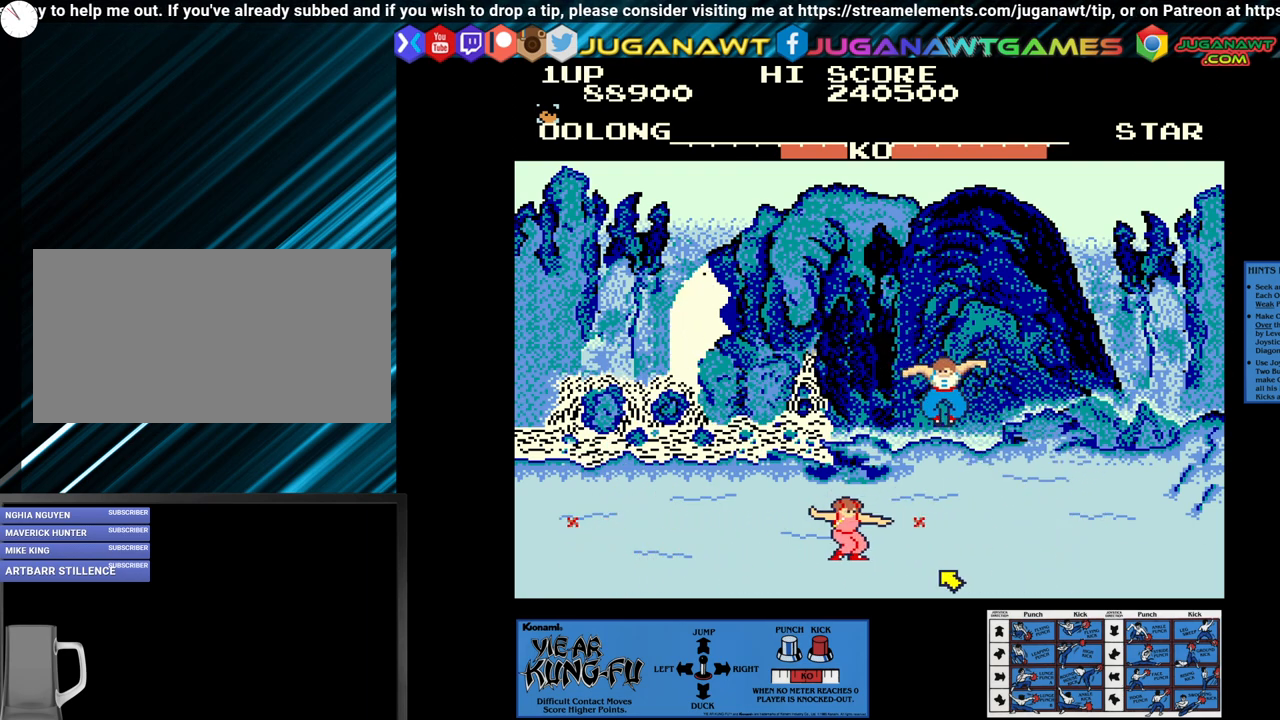
{"buttons": ["CROSS"], "left_stick": "center", "events": [[100, "CROSS", "down"], [417, "left_stick", "right"], [500, "left_stick", "center"]]}
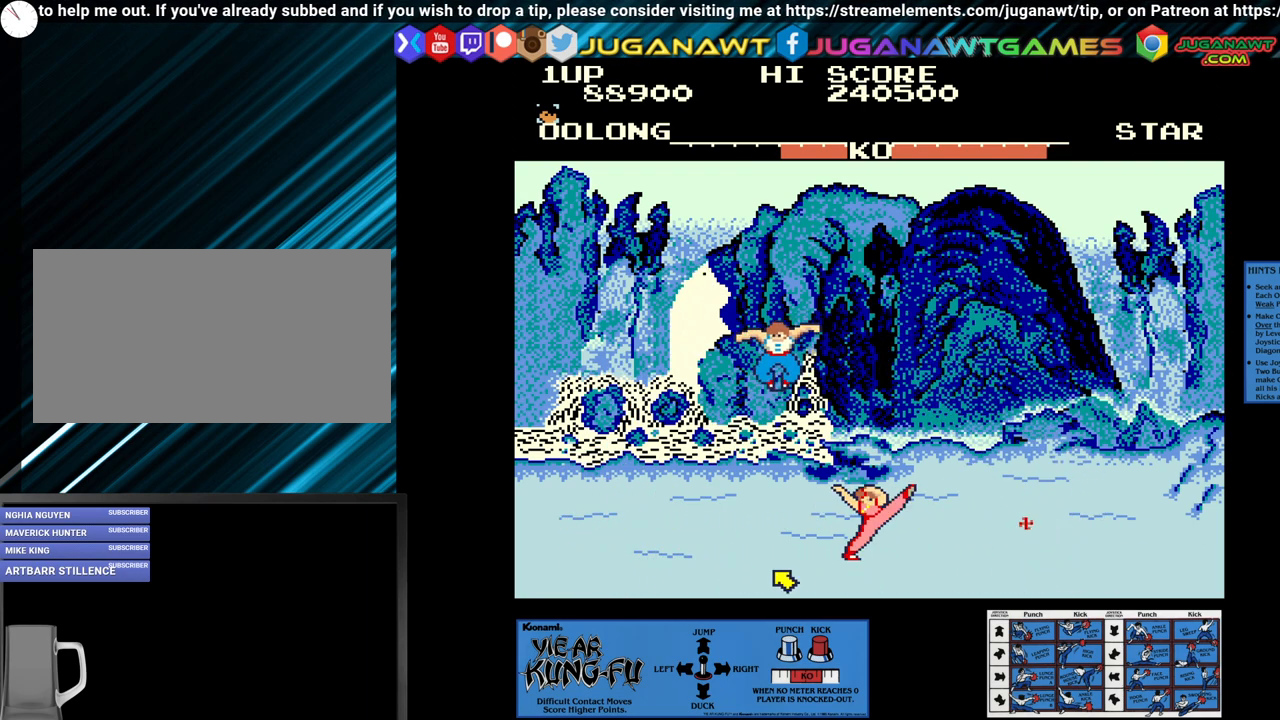
{"buttons": [], "left_stick": "up", "events": [[100, "left_stick", "right"], [150, "left_stick", "center"], [317, "CROSS", "up"], [500, "left_stick", "up"]]}
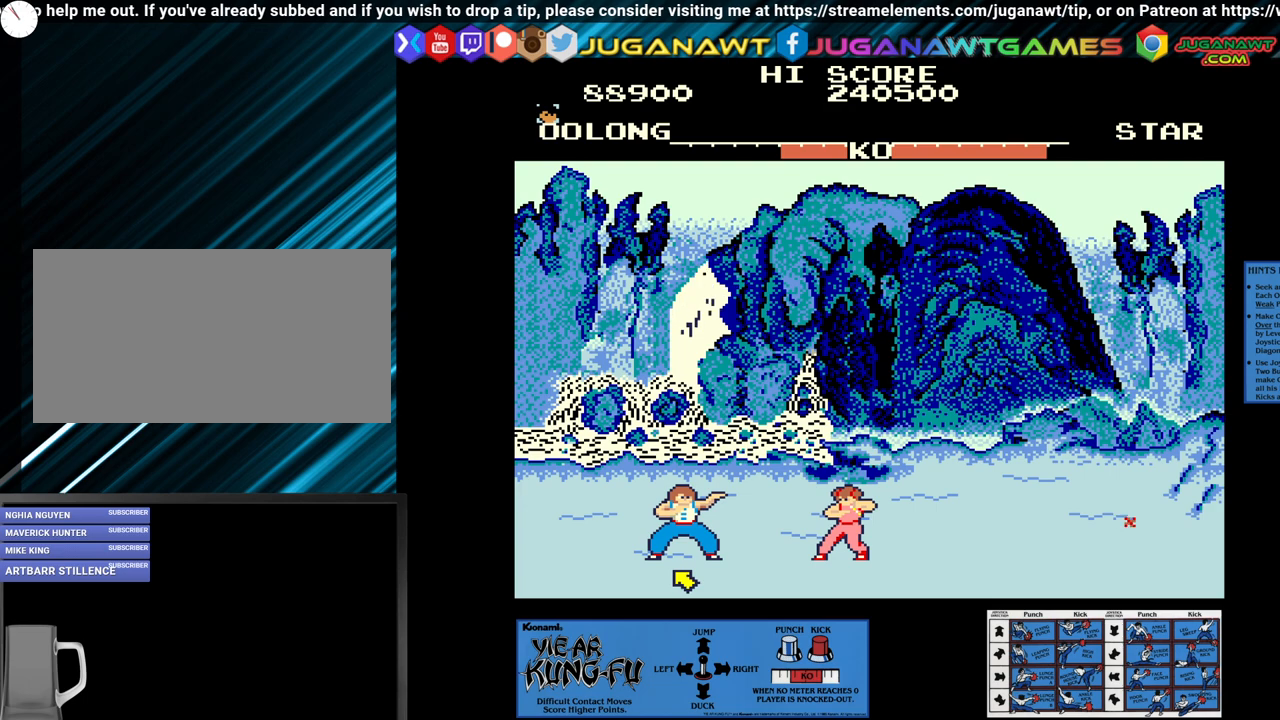
{"buttons": [], "left_stick": "center", "events": [[50, "left_stick", "up-right"], [200, "left_stick", "center"]]}
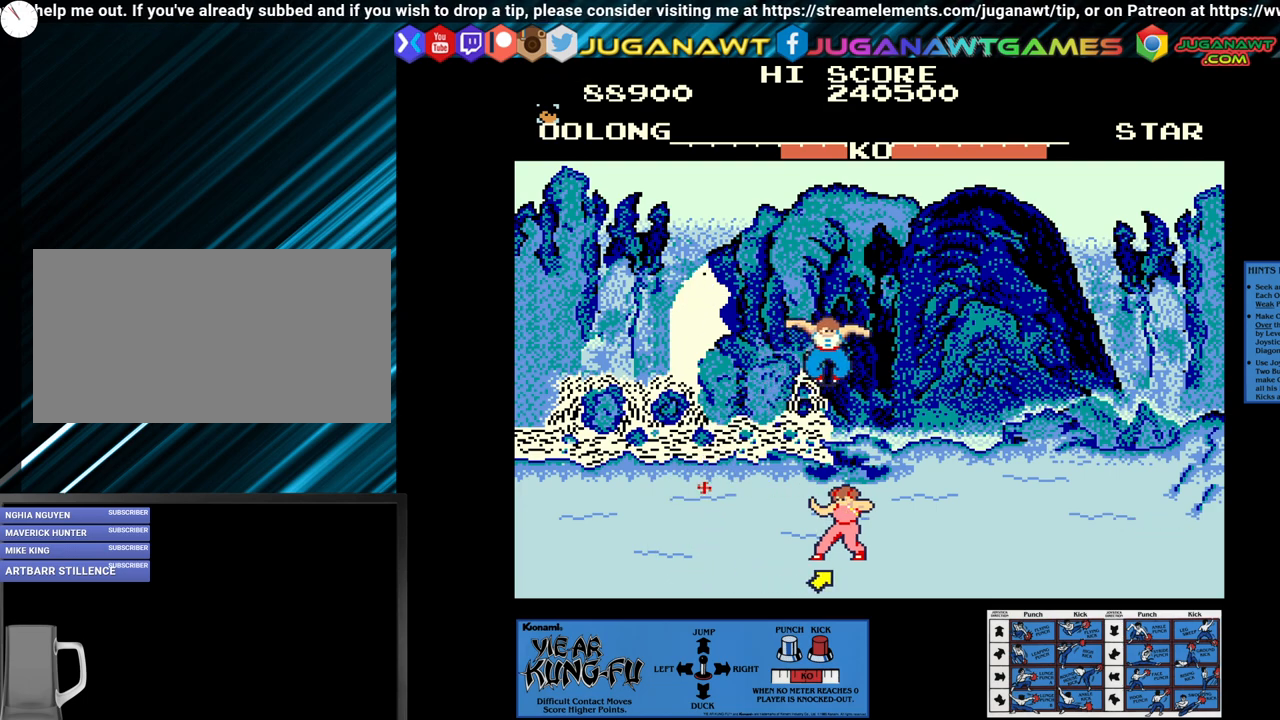
{"buttons": ["CROSS"], "left_stick": "center", "events": [[67, "CROSS", "down"], [100, "left_stick", "left"], [233, "left_stick", "center"]]}